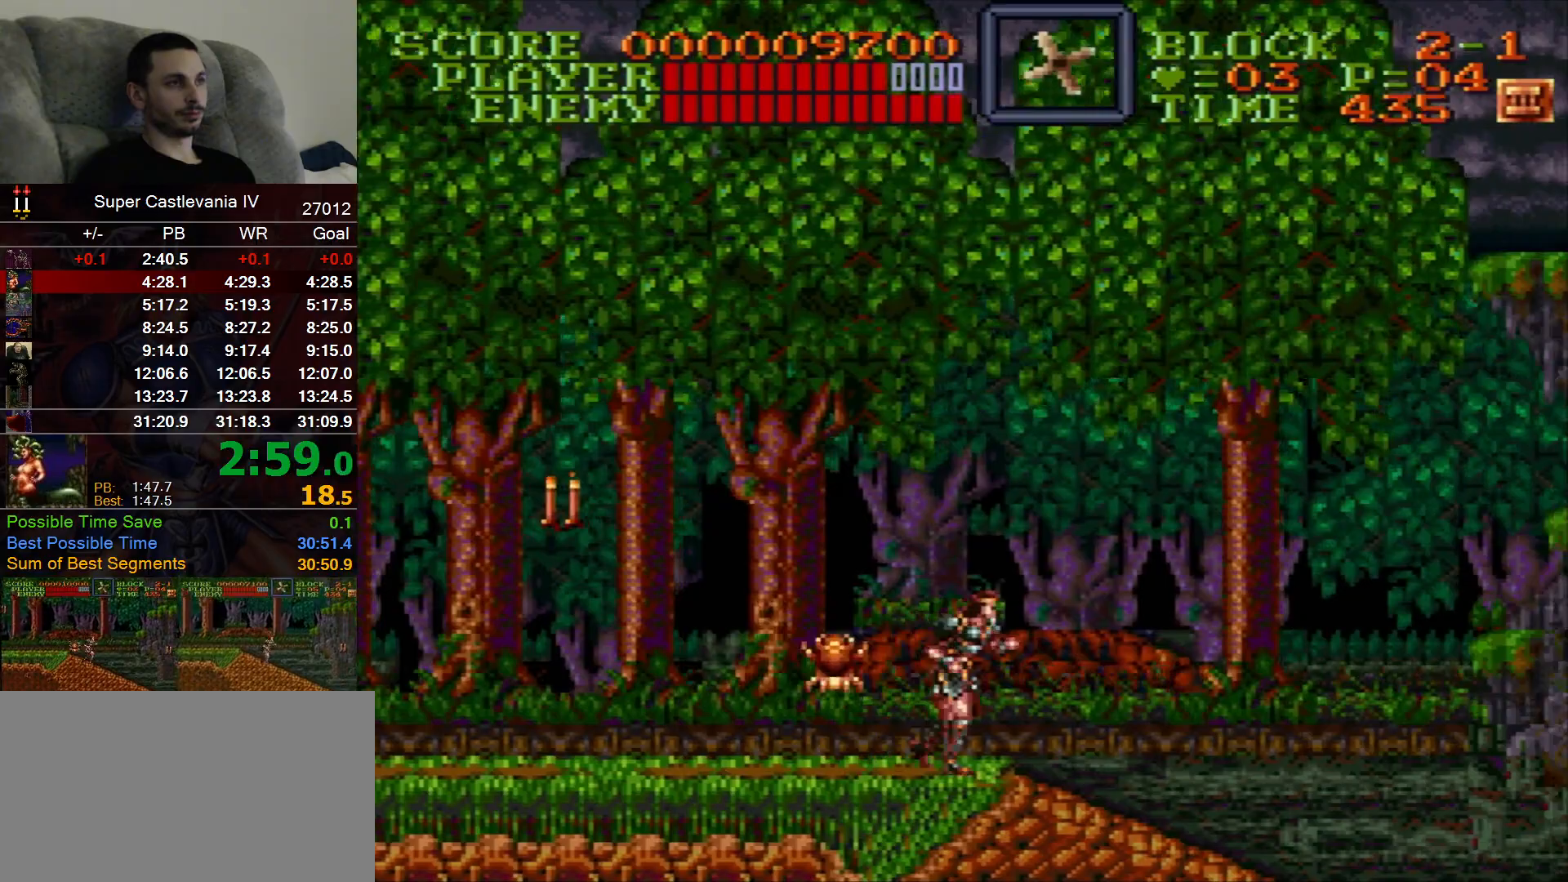
Gameplay with a controller (Nintendo layout); each line is a JSON object with the inputs held at the frame after it. "events" lists button and stick changes between this image and that frame as [ms after this image, input, new state], when the widget could be followed in between. Not read: L1 L3 R1 R3 Y.
{"buttons": ["DPAD_RIGHT"], "events": []}
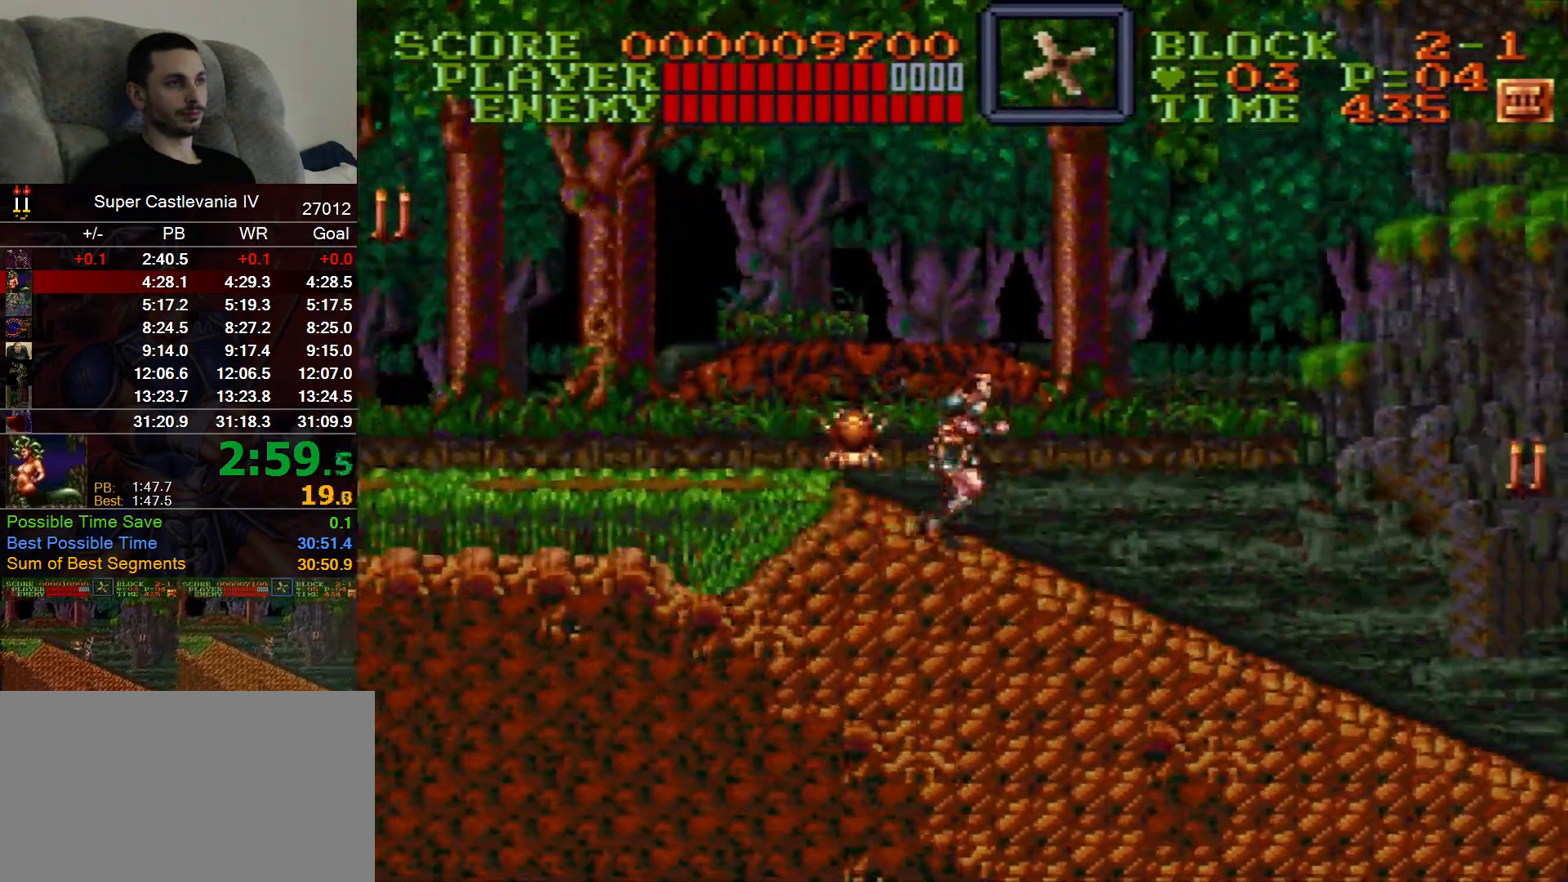
{"buttons": ["DPAD_RIGHT"], "events": []}
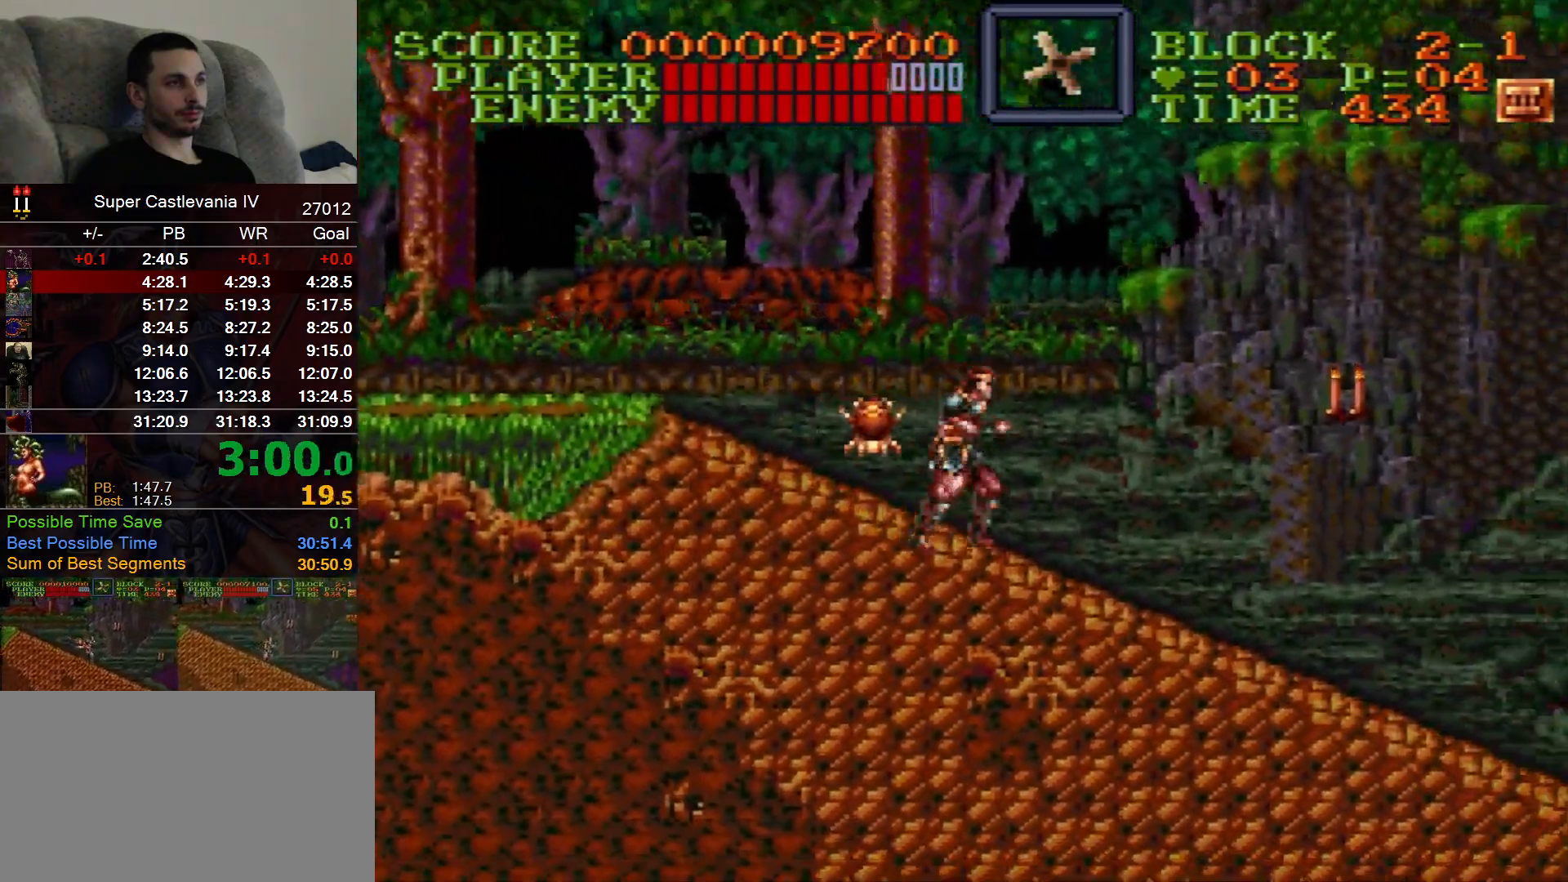
{"buttons": ["DPAD_RIGHT"], "events": []}
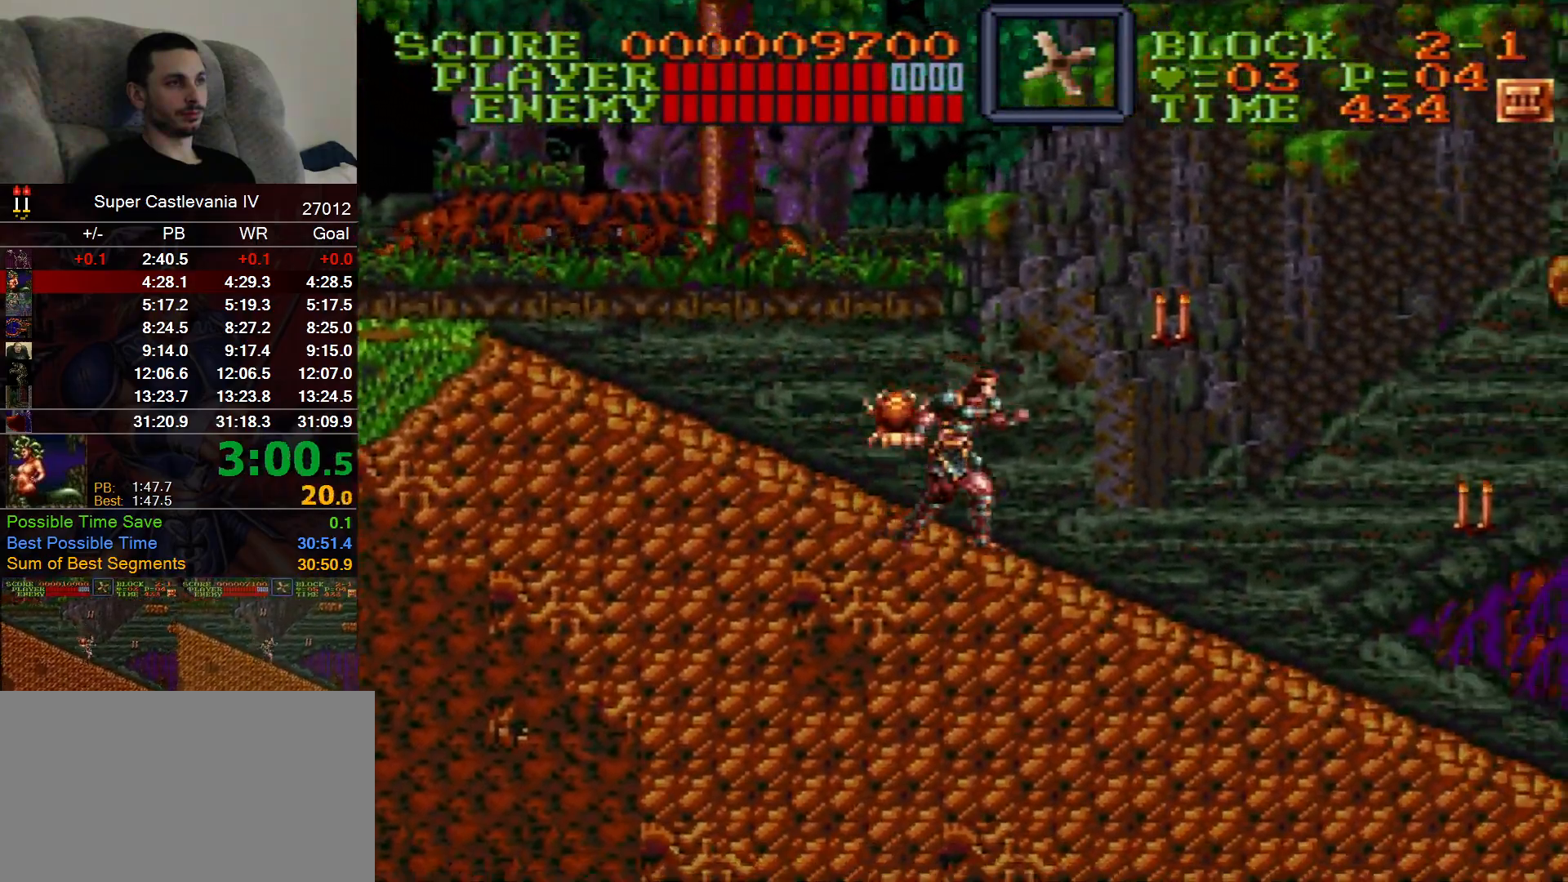
{"buttons": ["DPAD_RIGHT"], "events": []}
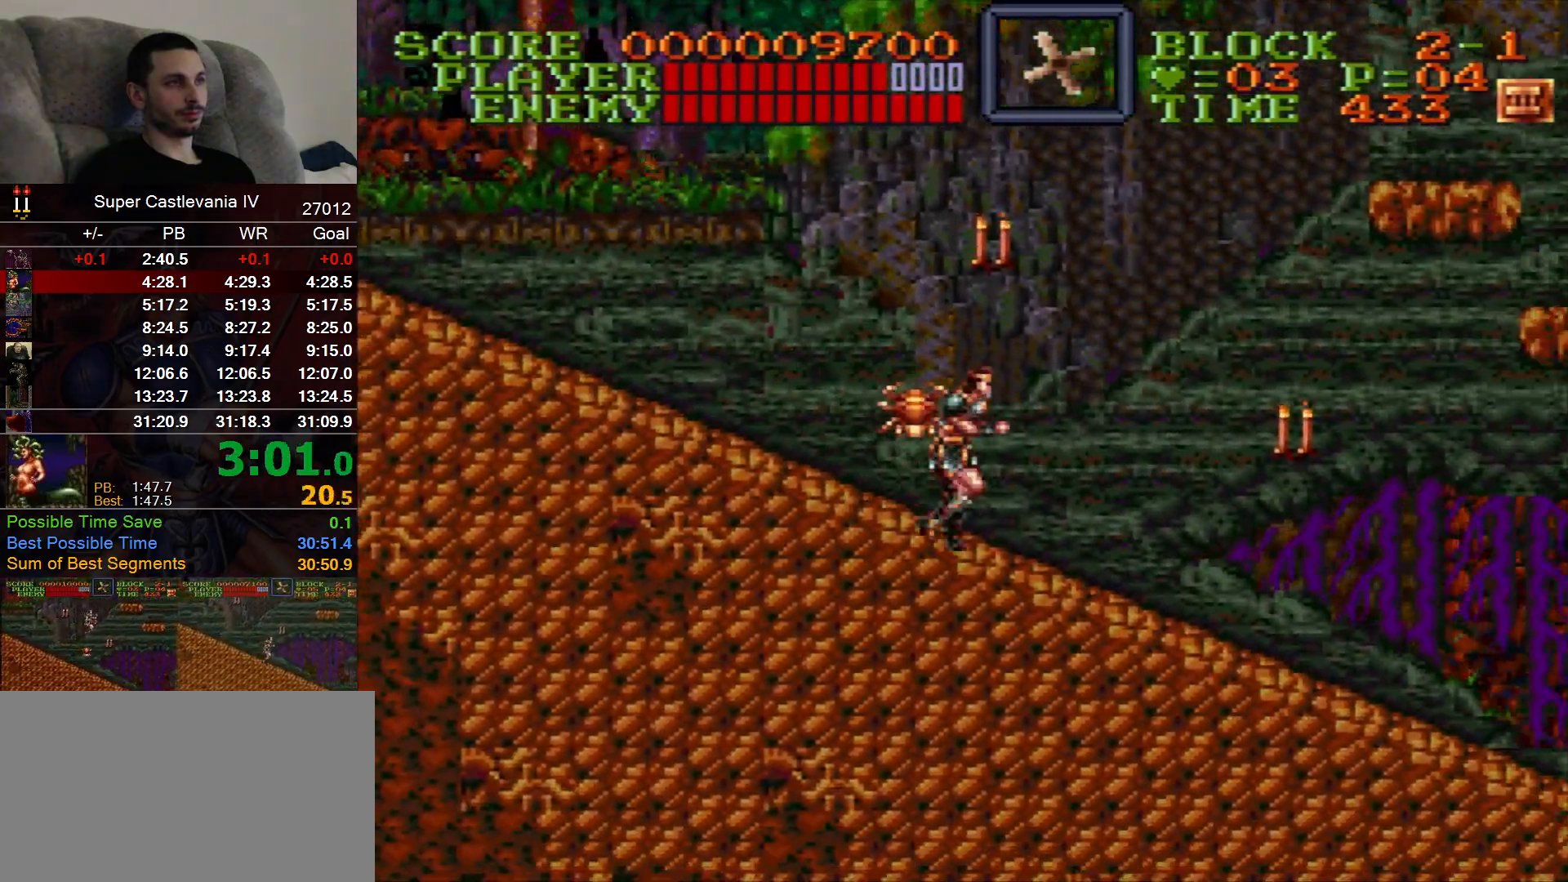
{"buttons": ["DPAD_RIGHT"], "events": [[150, "B", "down"], [500, "B", "up"]]}
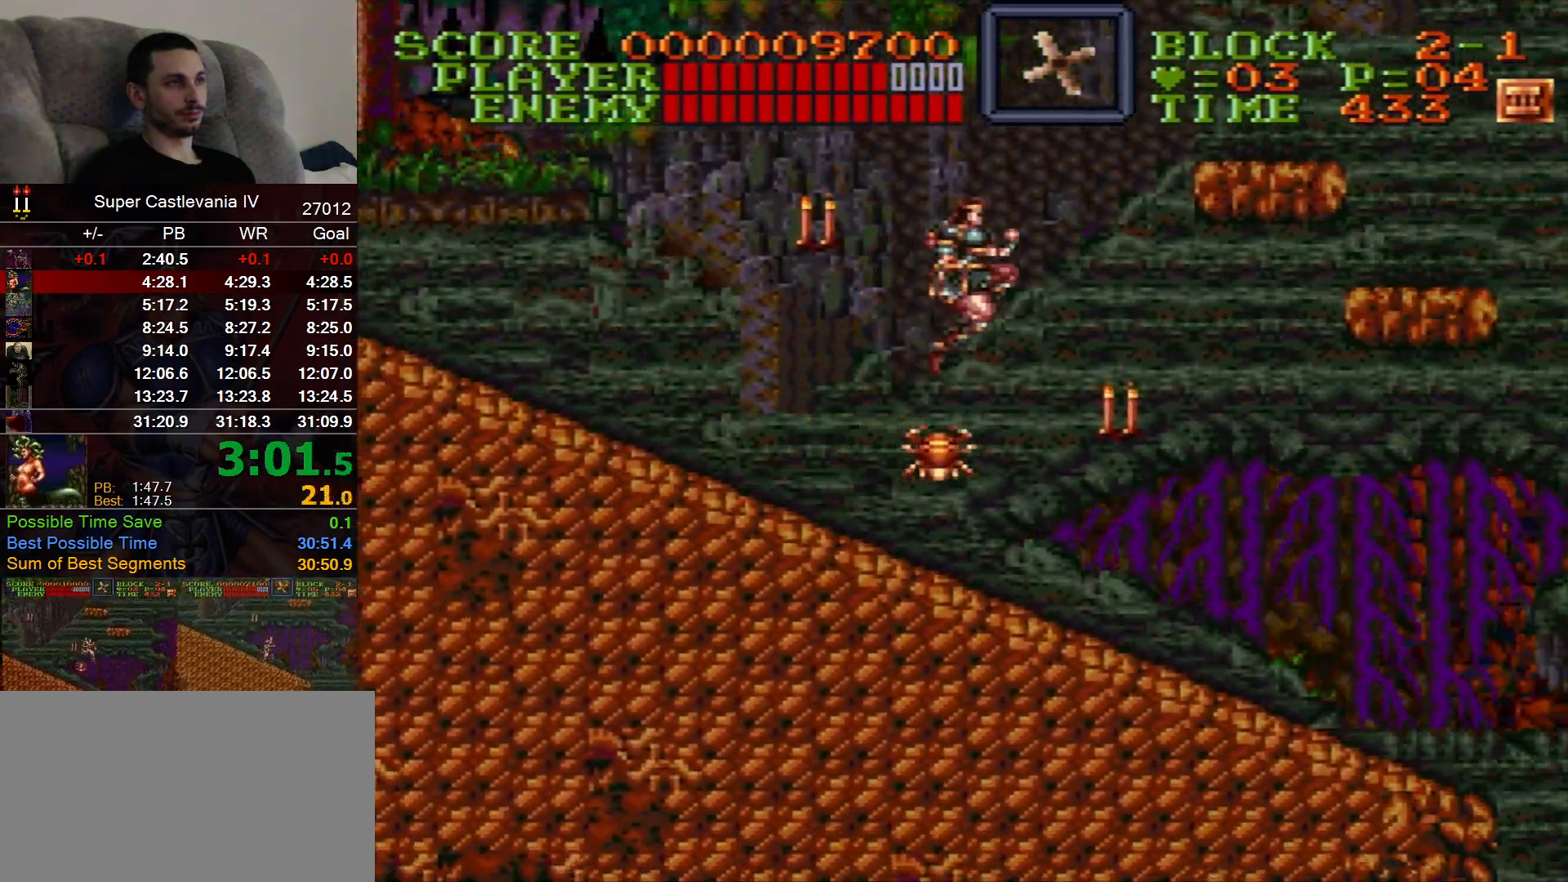
{"buttons": ["DPAD_RIGHT"], "events": []}
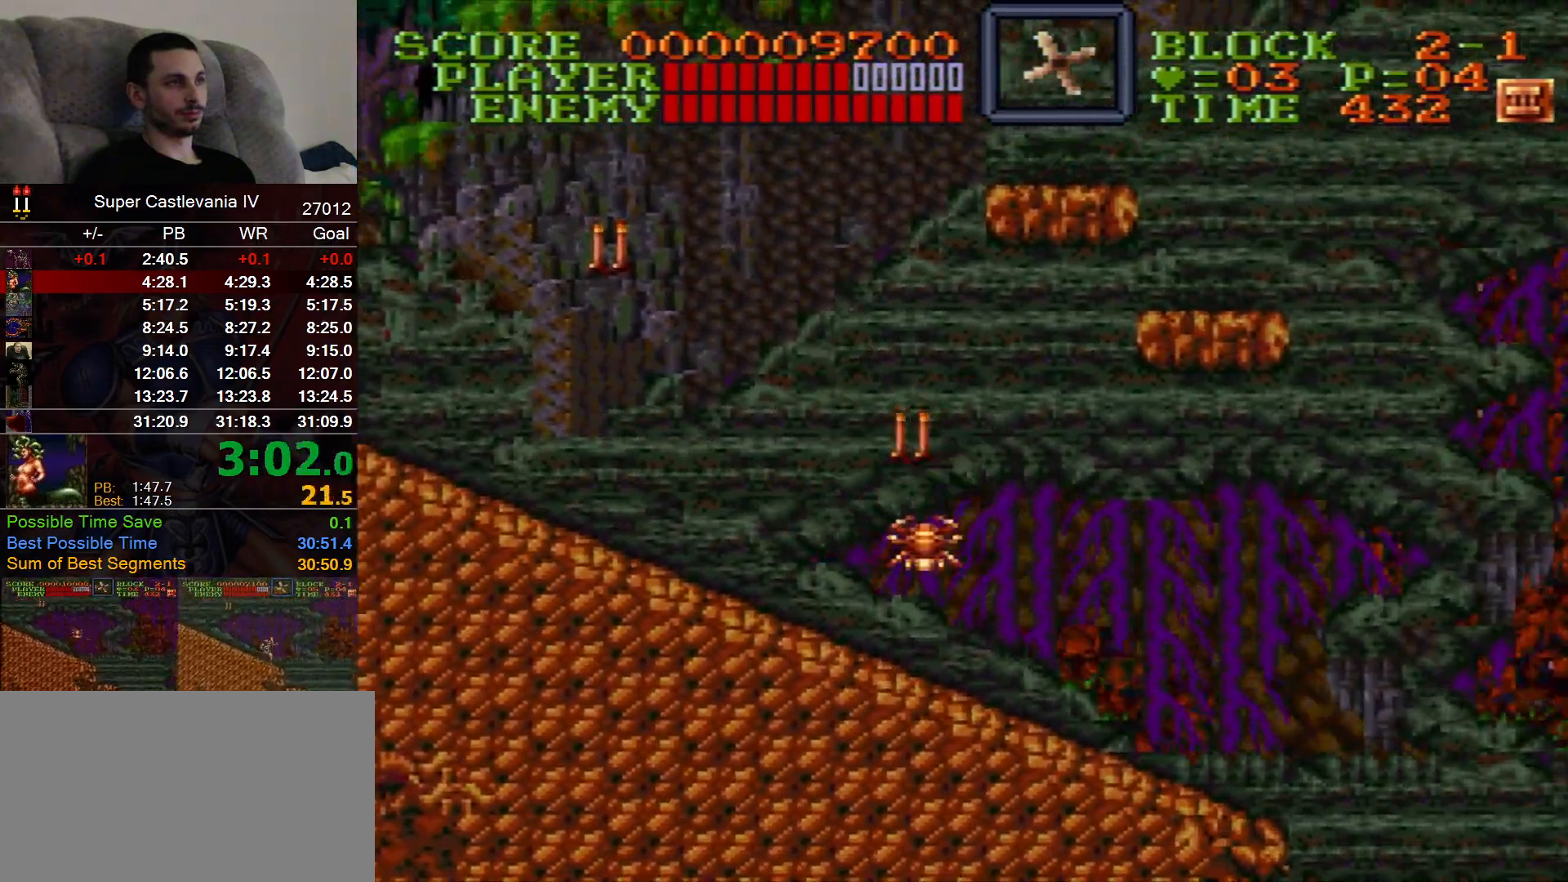
{"buttons": ["DPAD_RIGHT"], "events": []}
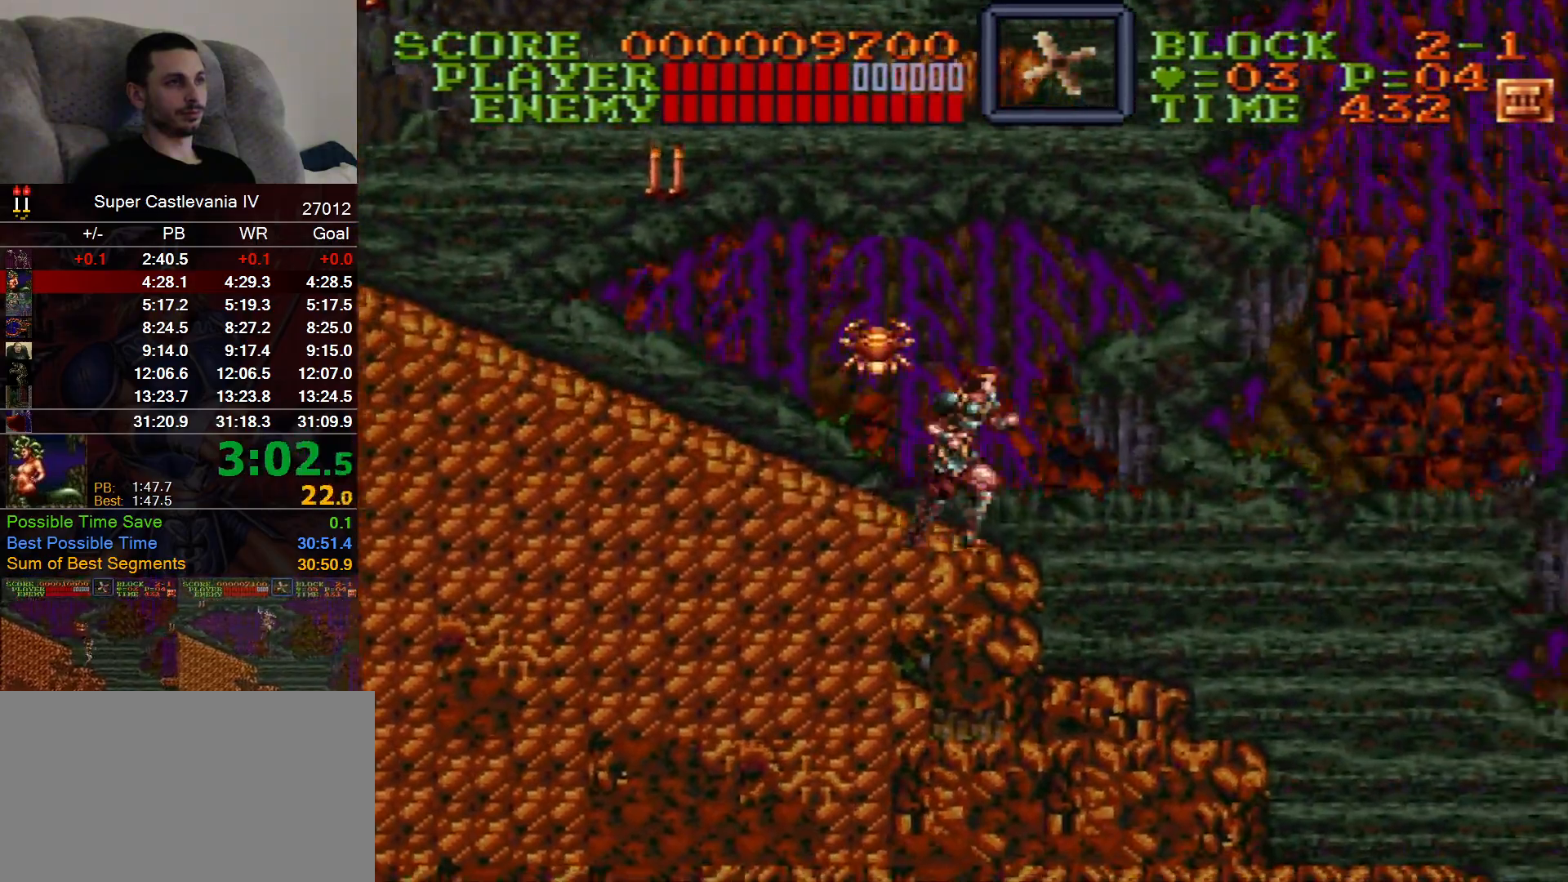
{"buttons": ["DPAD_RIGHT"], "events": []}
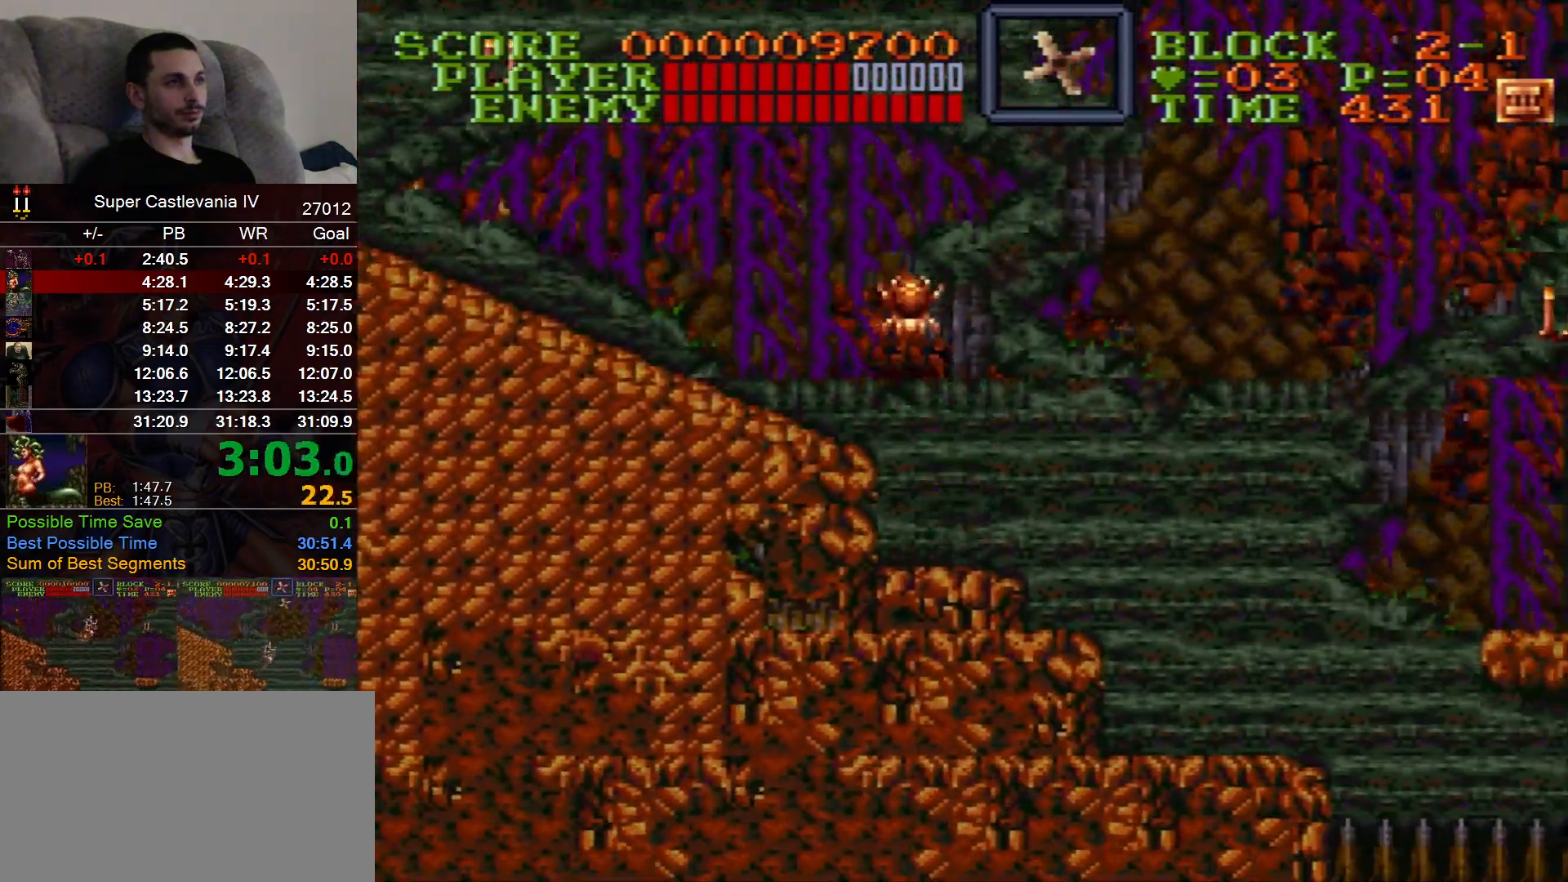
{"buttons": ["DPAD_RIGHT"], "events": [[67, "B", "down"], [317, "B", "up"]]}
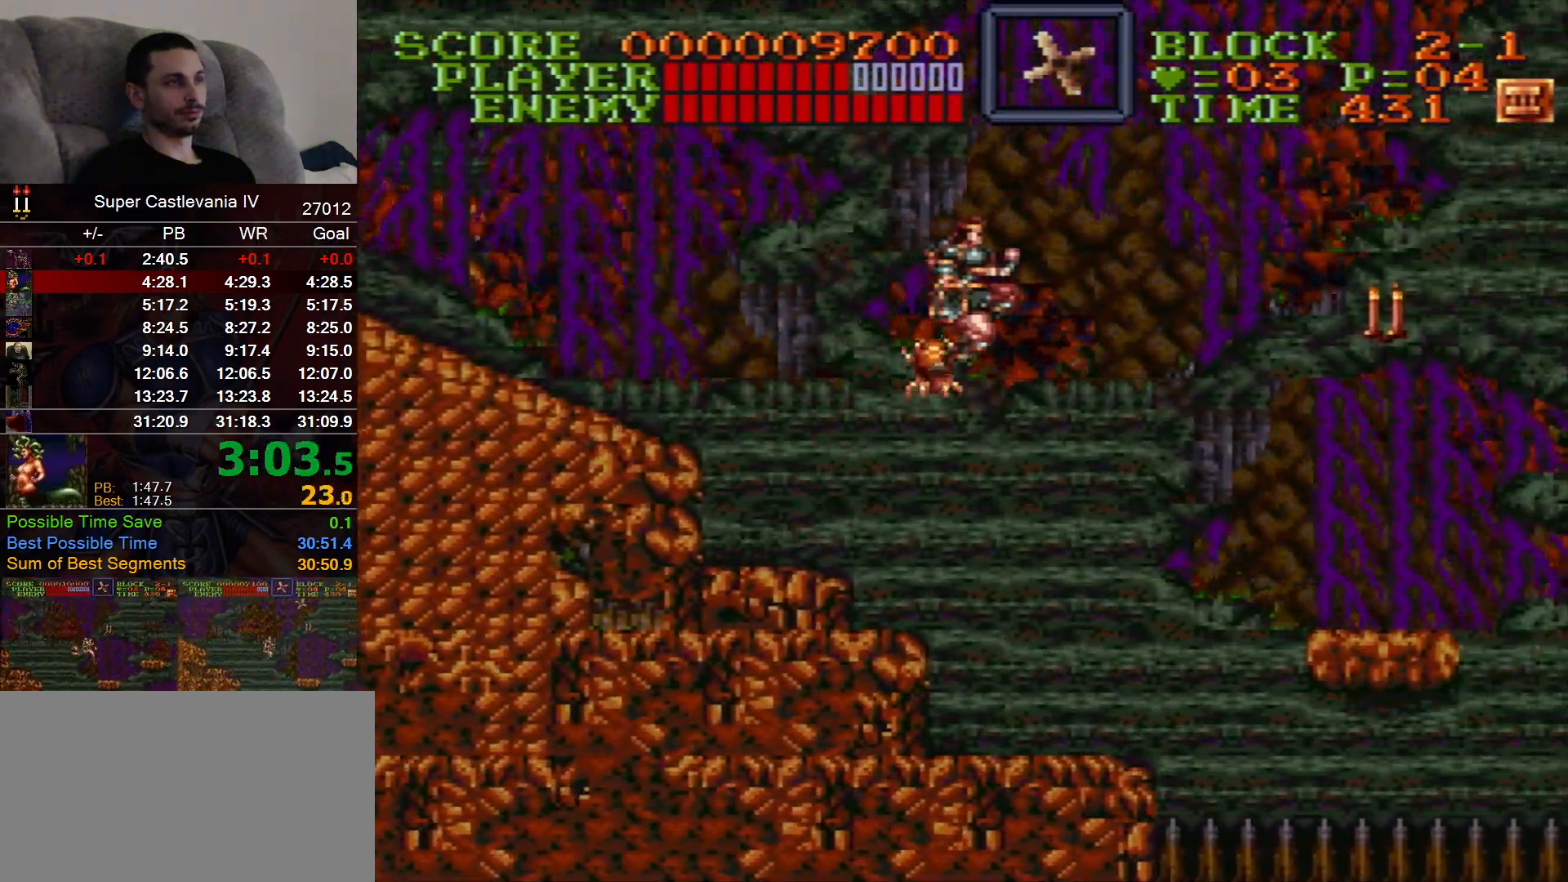
{"buttons": ["DPAD_RIGHT"], "events": []}
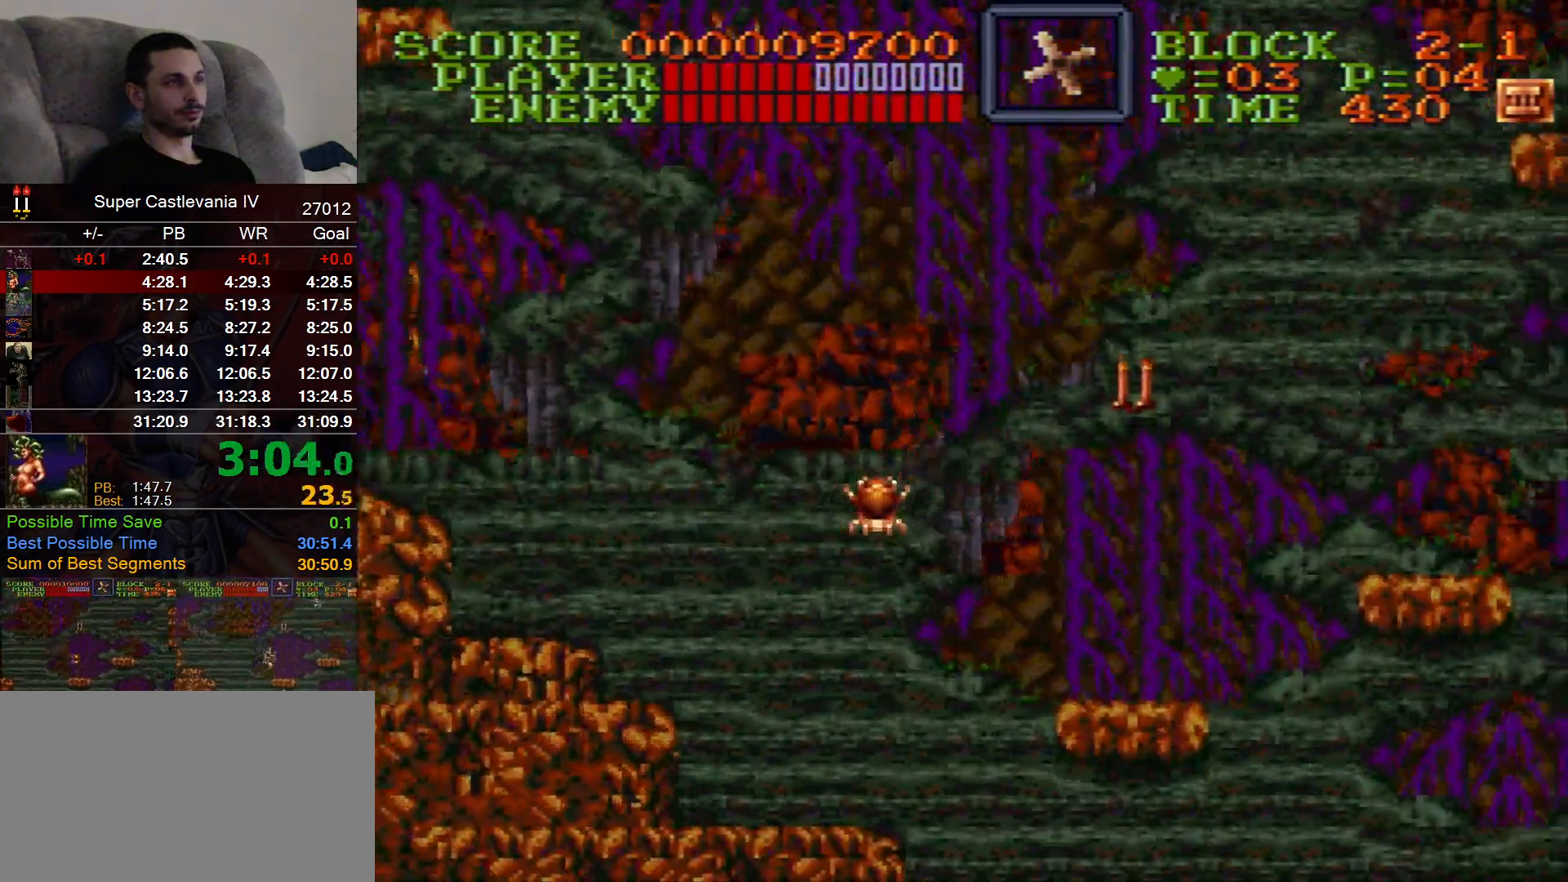
{"buttons": ["B", "DPAD_RIGHT"], "events": [[417, "B", "down"]]}
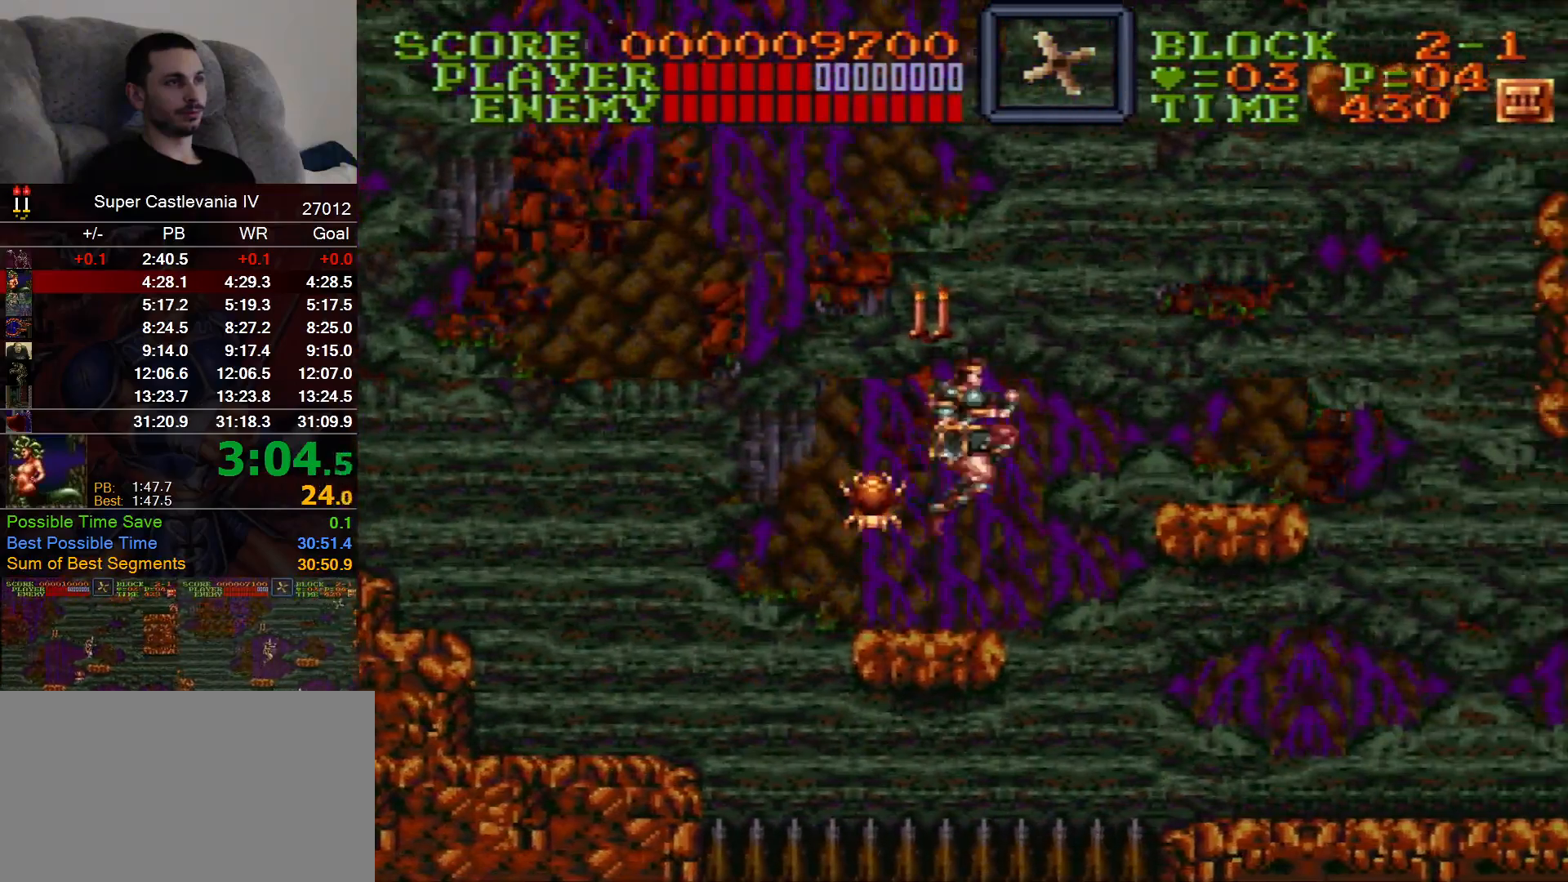
{"buttons": ["DPAD_RIGHT"], "events": [[50, "B", "up"]]}
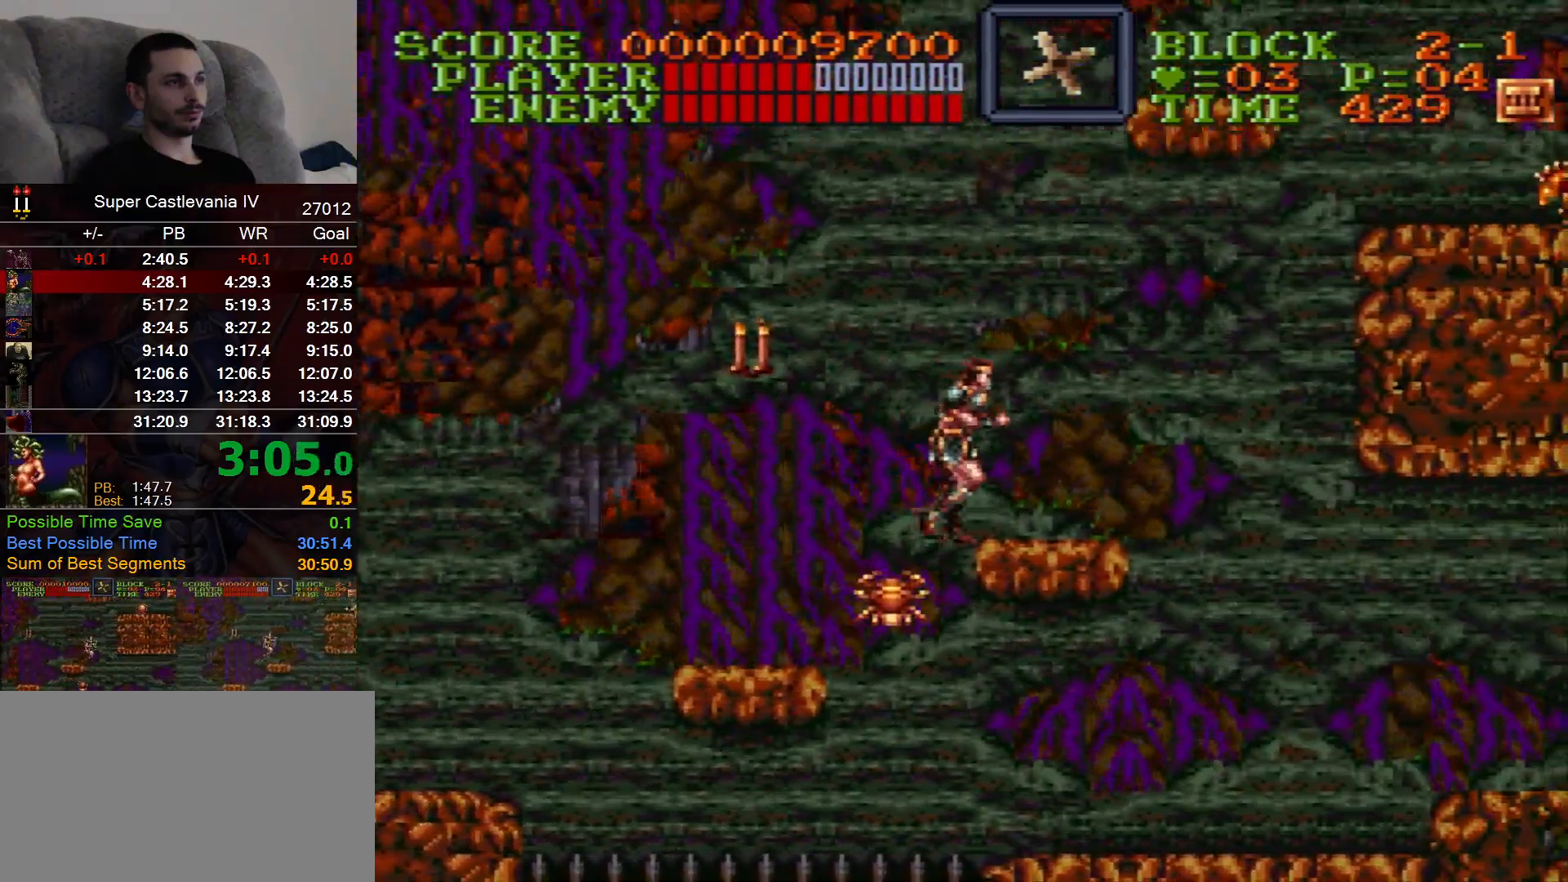
{"buttons": ["DPAD_RIGHT"], "events": []}
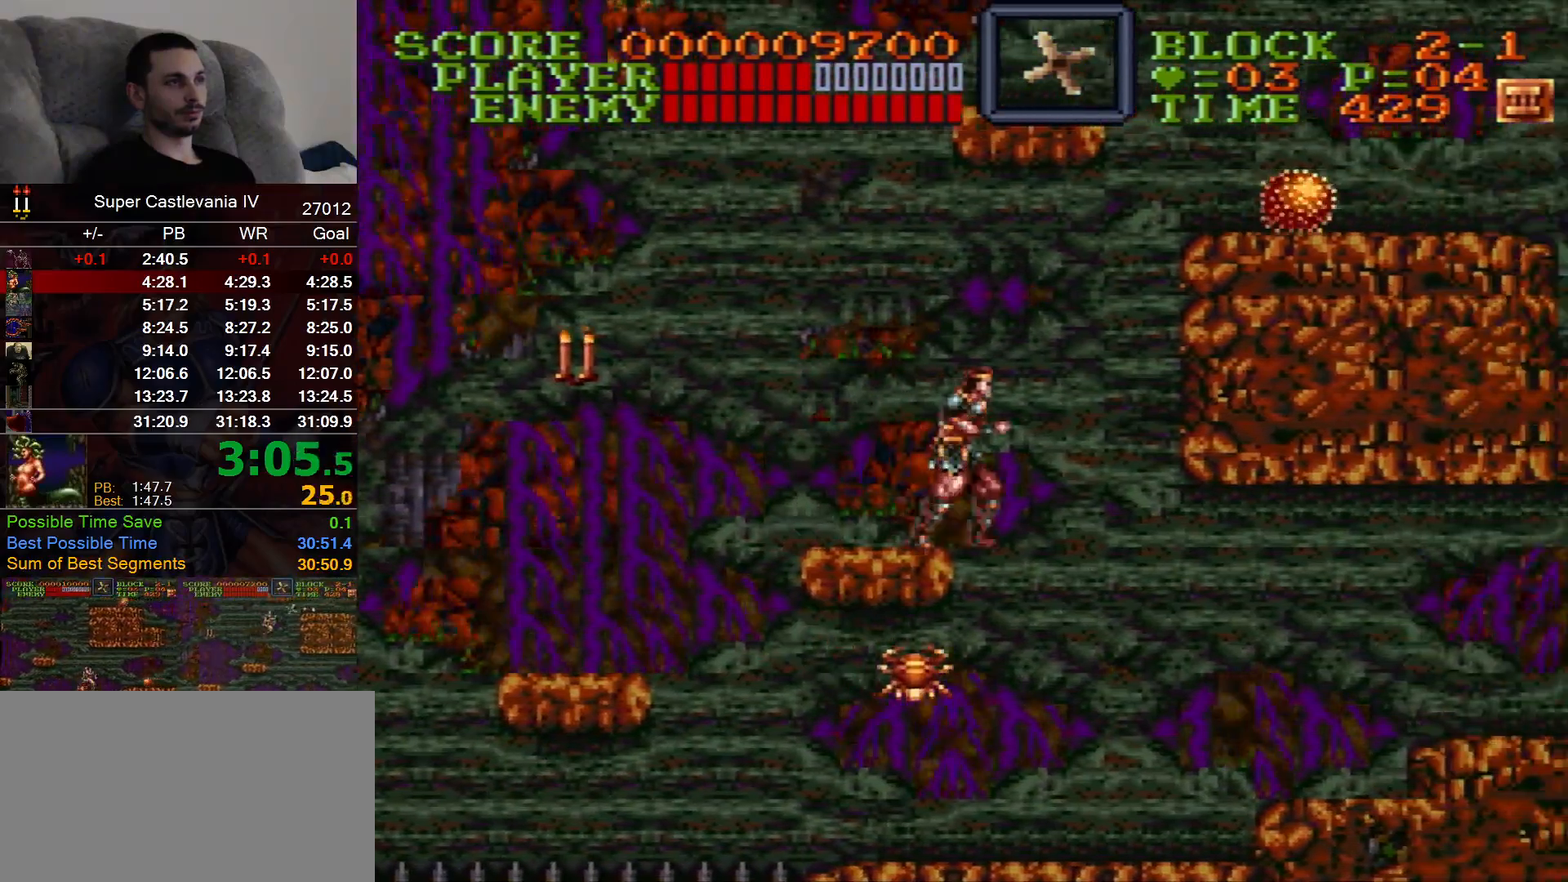
{"buttons": ["DPAD_RIGHT"], "events": []}
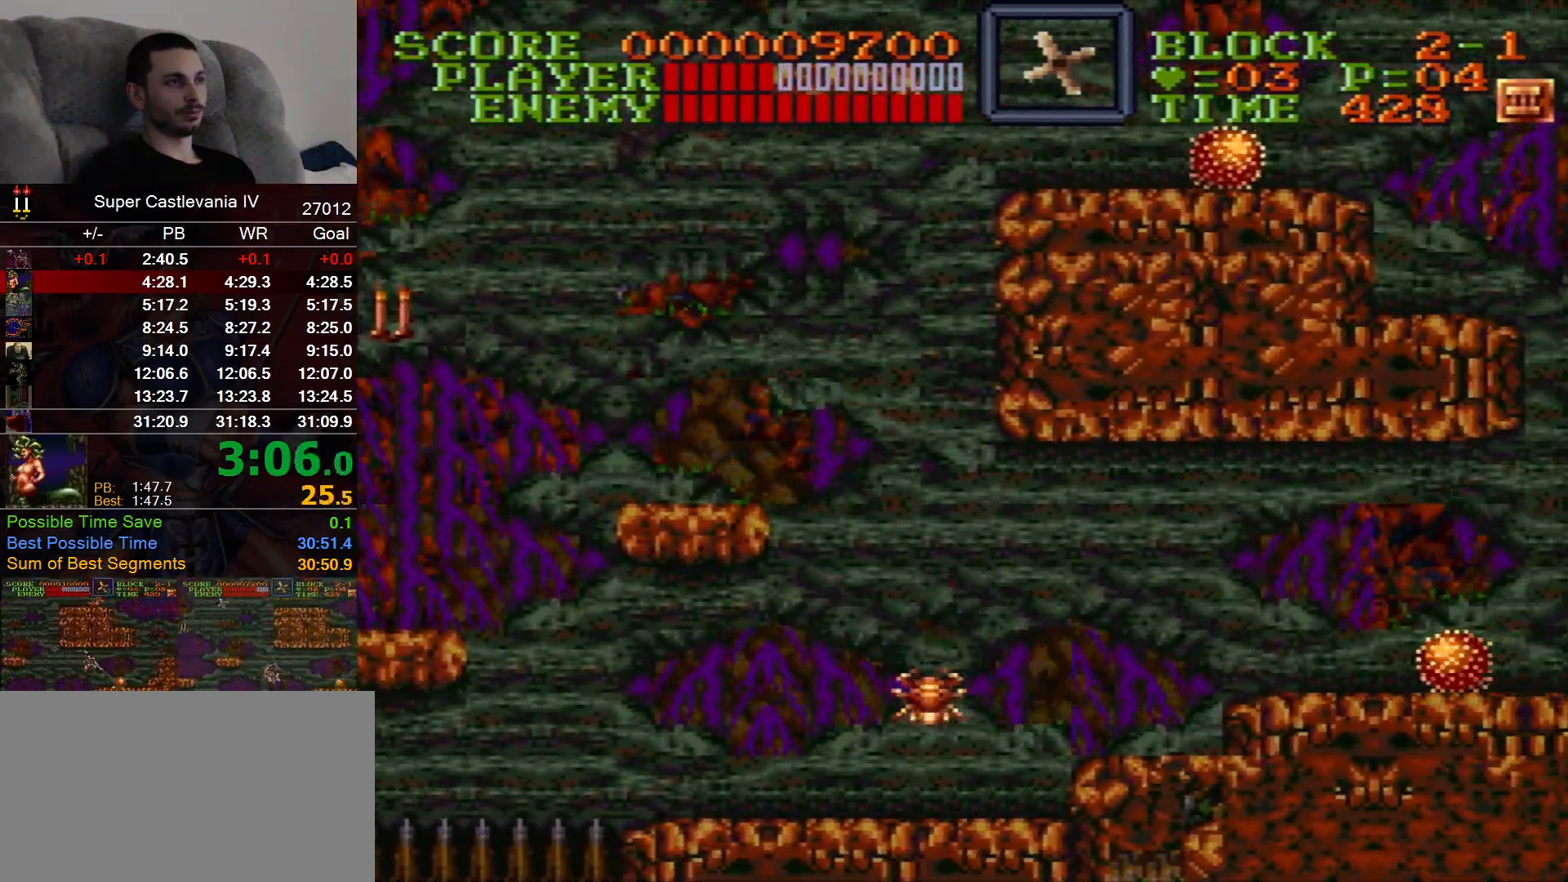
{"buttons": ["DPAD_RIGHT"], "events": [[250, "B", "down"], [367, "B", "up"]]}
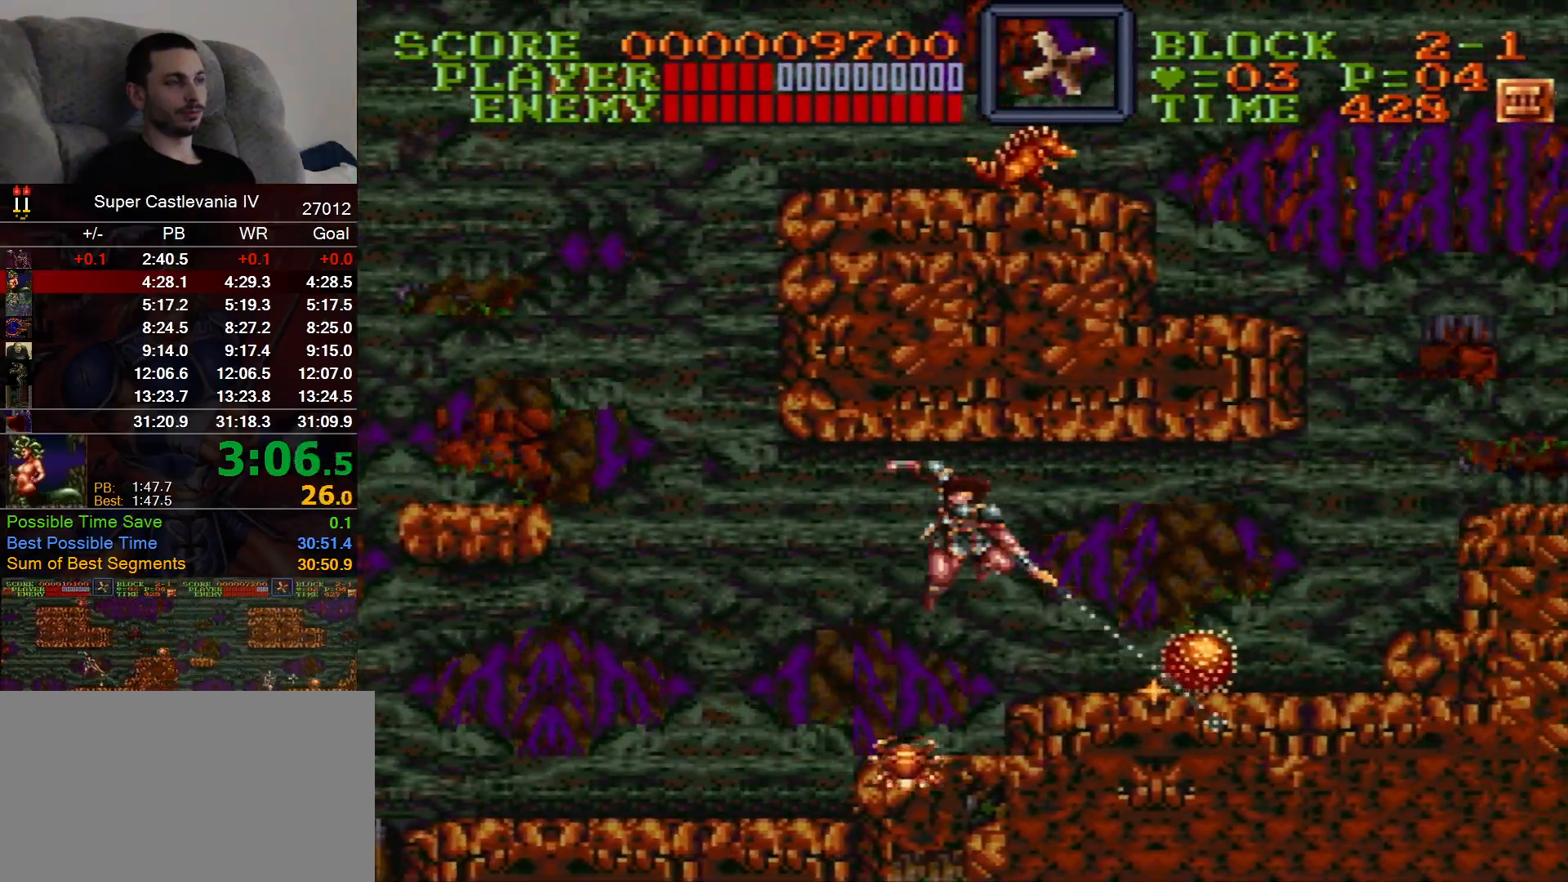
{"buttons": ["DPAD_RIGHT"], "events": [[267, "B", "down"], [350, "B", "up"]]}
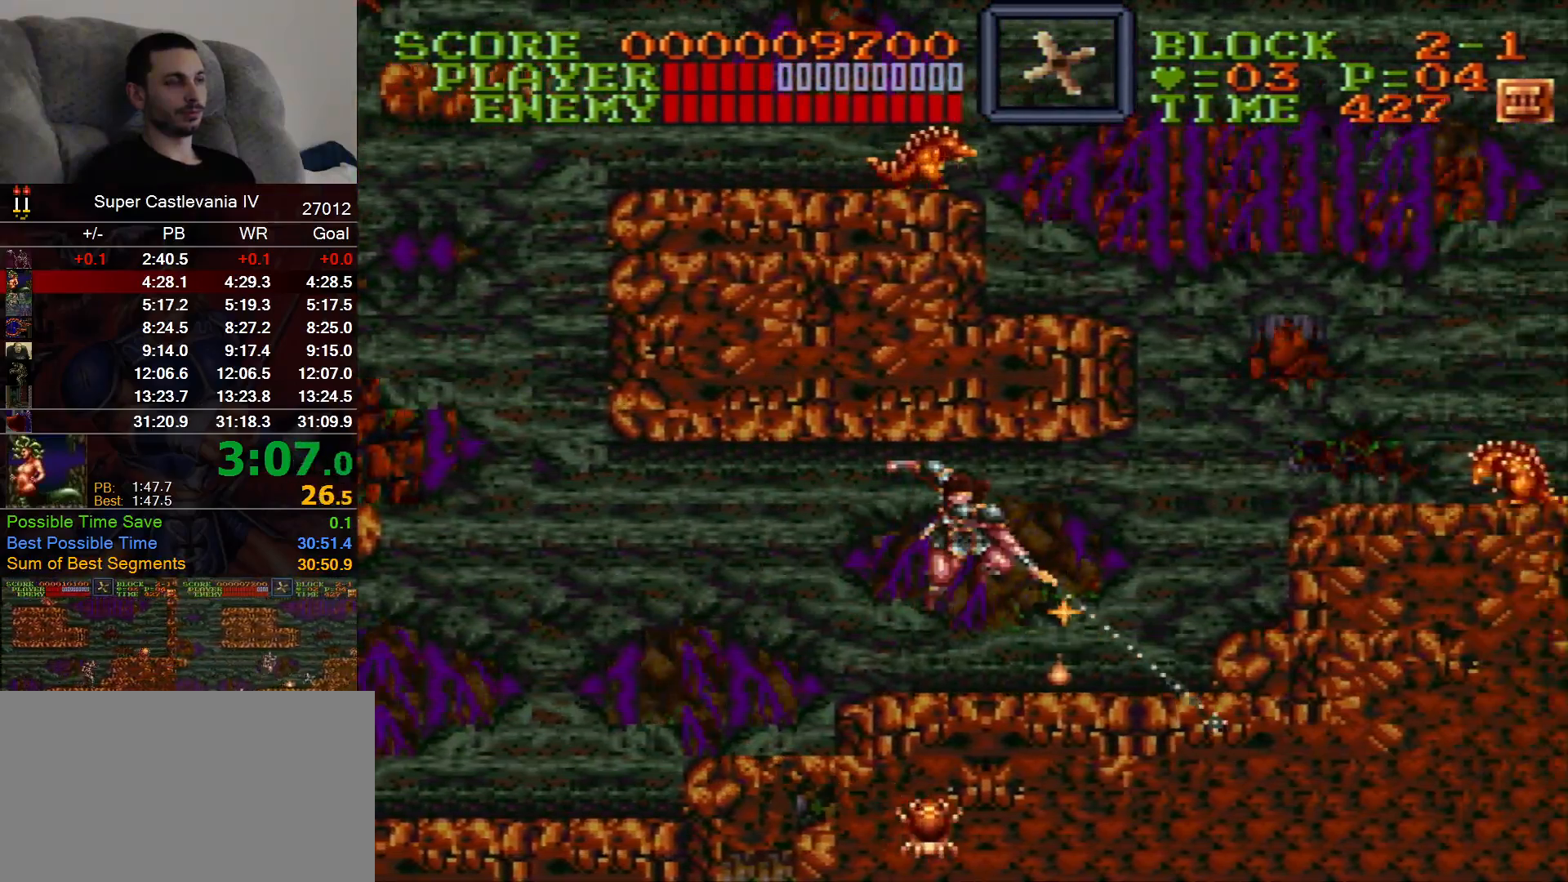
{"buttons": ["DPAD_RIGHT"], "events": []}